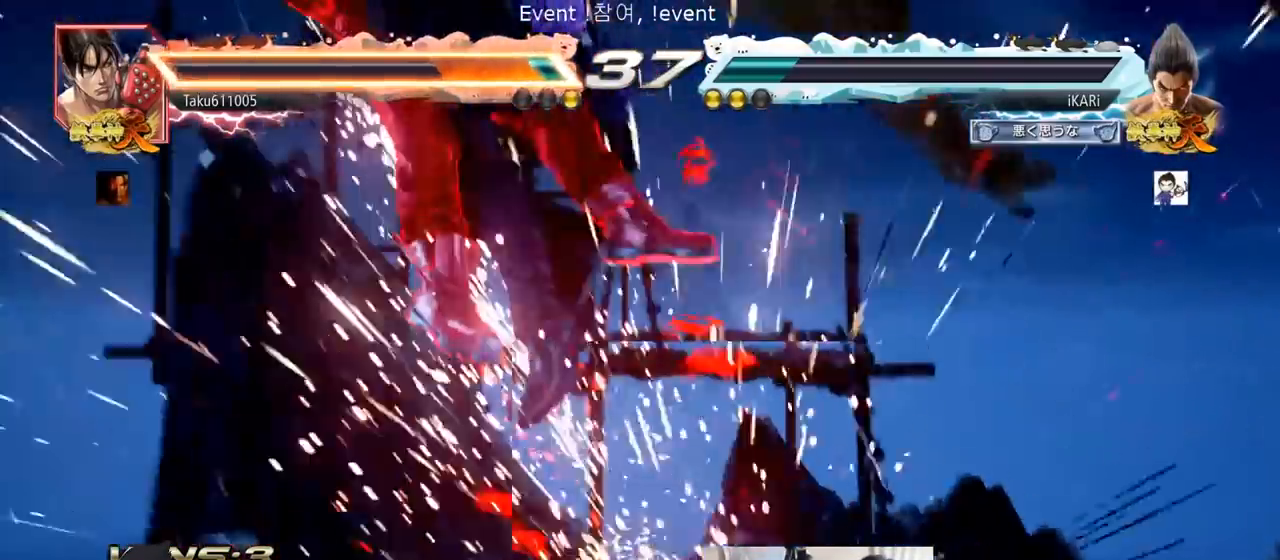
Gameplay with a controller (arcade stick); each line is a JSON object with the inputs held at the frame after it. "events" lists button and stick changes between this image and that frame as [ms after this image, input, new state], when the widget could be followed in between. Not read: L3 R3.
{"buttons": ["TRIANGLE"], "left_stick": "center", "events": [[483, "TRIANGLE", "down"]]}
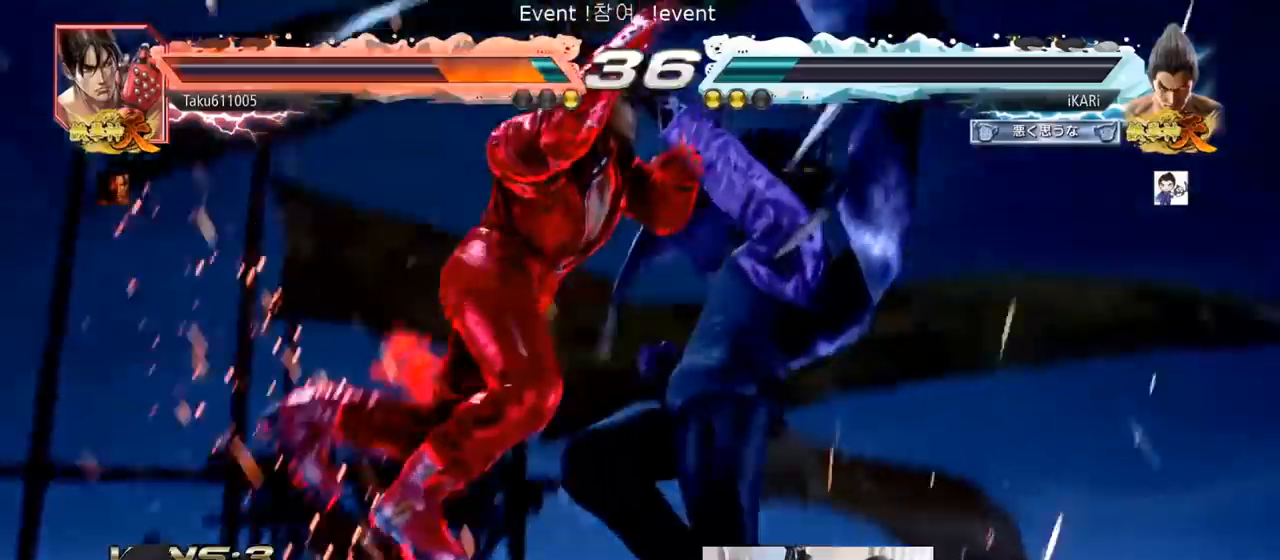
{"buttons": ["TRIANGLE"], "left_stick": "center", "events": [[400, "SQUARE", "down"], [501, "SQUARE", "up"]]}
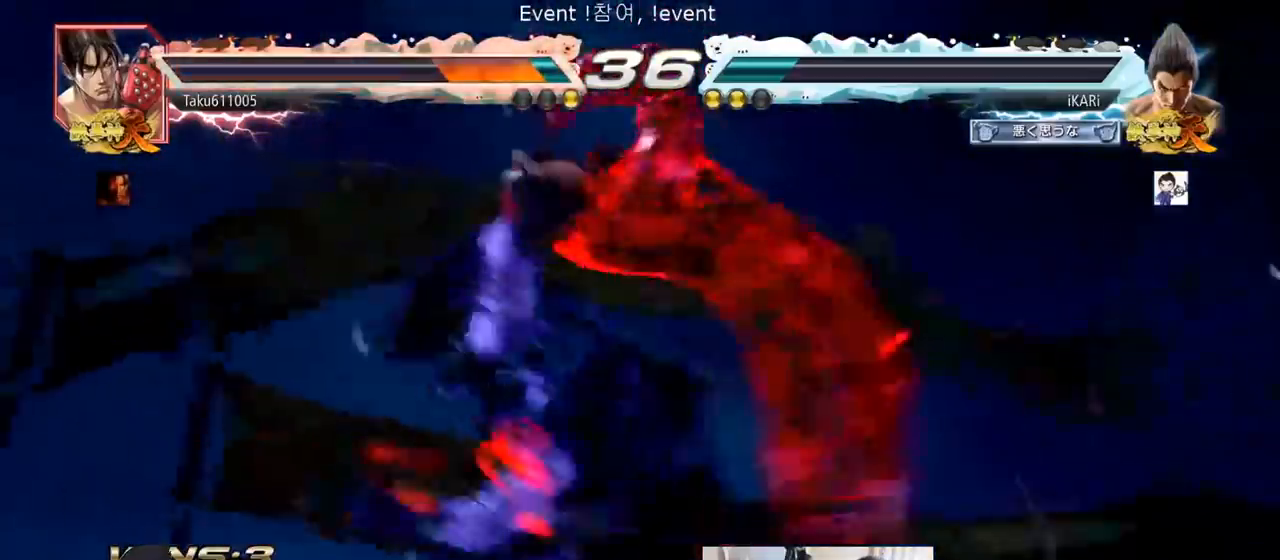
{"buttons": ["TRIANGLE"], "left_stick": "center", "events": [[50, "SQUARE", "down"], [467, "SQUARE", "up"]]}
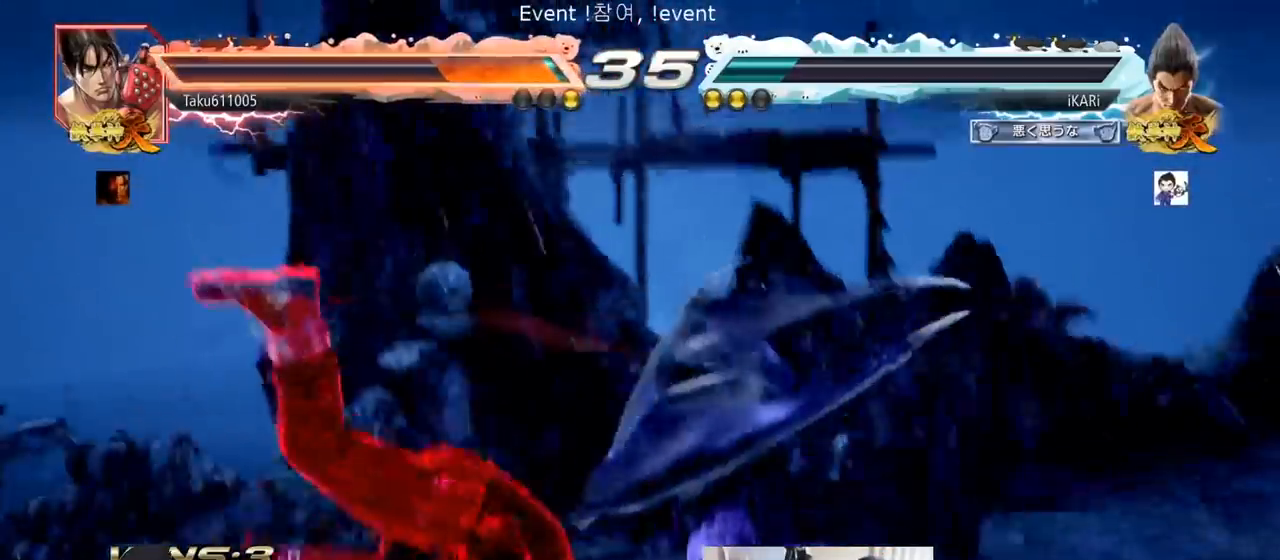
{"buttons": ["TRIANGLE"], "left_stick": "center", "events": [[217, "SQUARE", "down"], [250, "SQUARE", "up"], [317, "SQUARE", "down"], [384, "SQUARE", "up"], [434, "SQUARE", "down"], [484, "SQUARE", "up"]]}
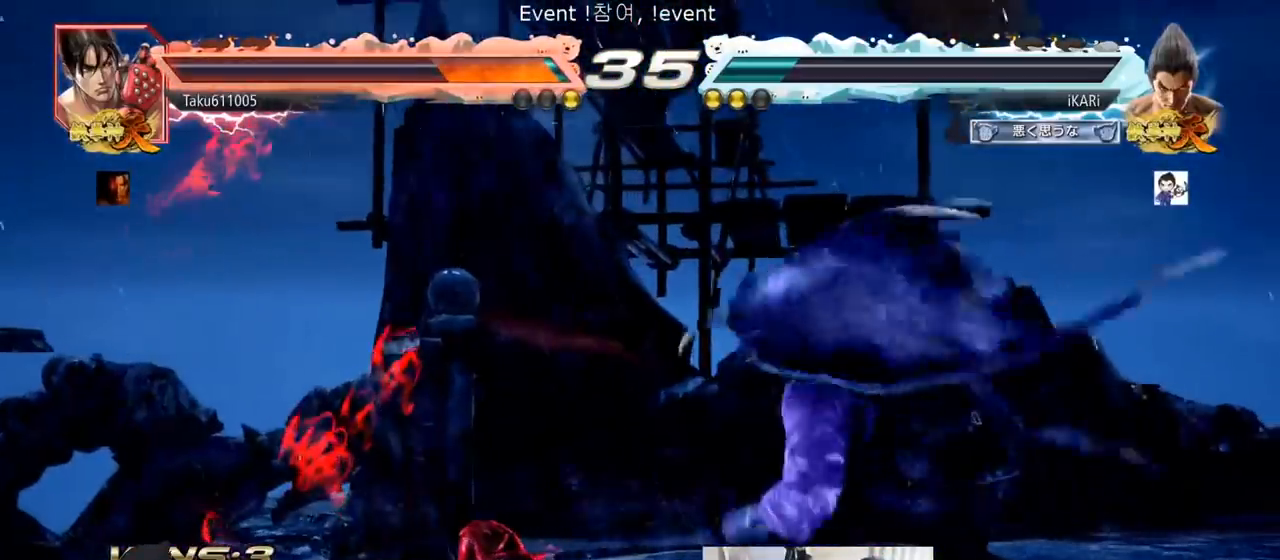
{"buttons": ["TRIANGLE"], "left_stick": "center", "events": [[33, "SQUARE", "down"], [83, "SQUARE", "up"], [133, "SQUARE", "down"], [183, "SQUARE", "up"], [233, "SQUARE", "down"], [283, "SQUARE", "up"], [333, "SQUARE", "down"], [433, "SQUARE", "up"]]}
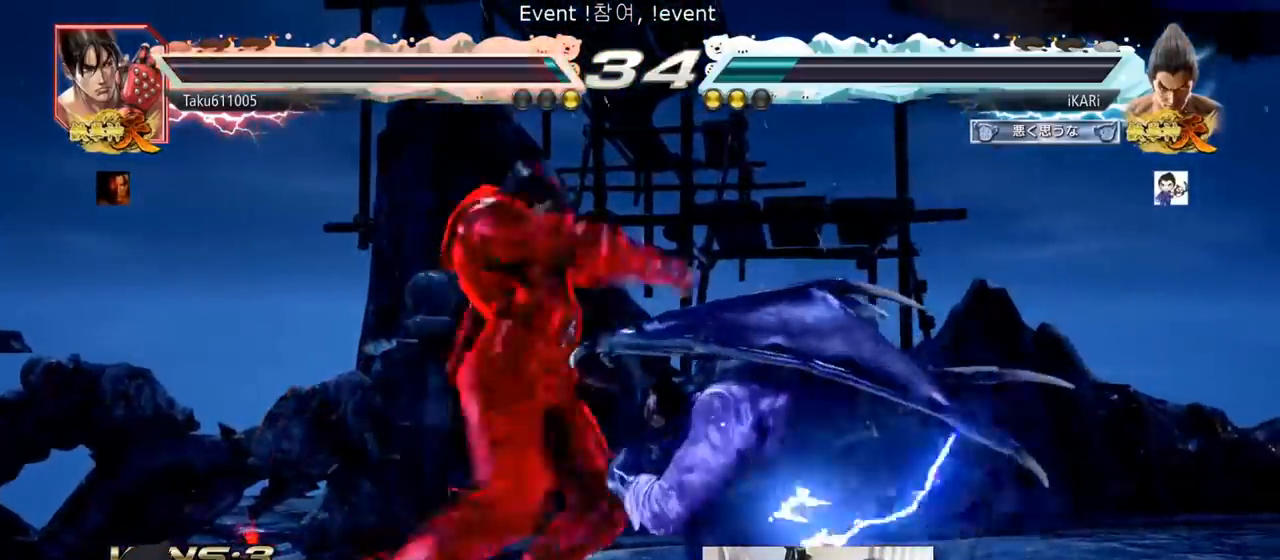
{"buttons": [], "left_stick": "center", "events": [[317, "TRIANGLE", "up"], [400, "left_stick", "right"], [451, "left_stick", "center"]]}
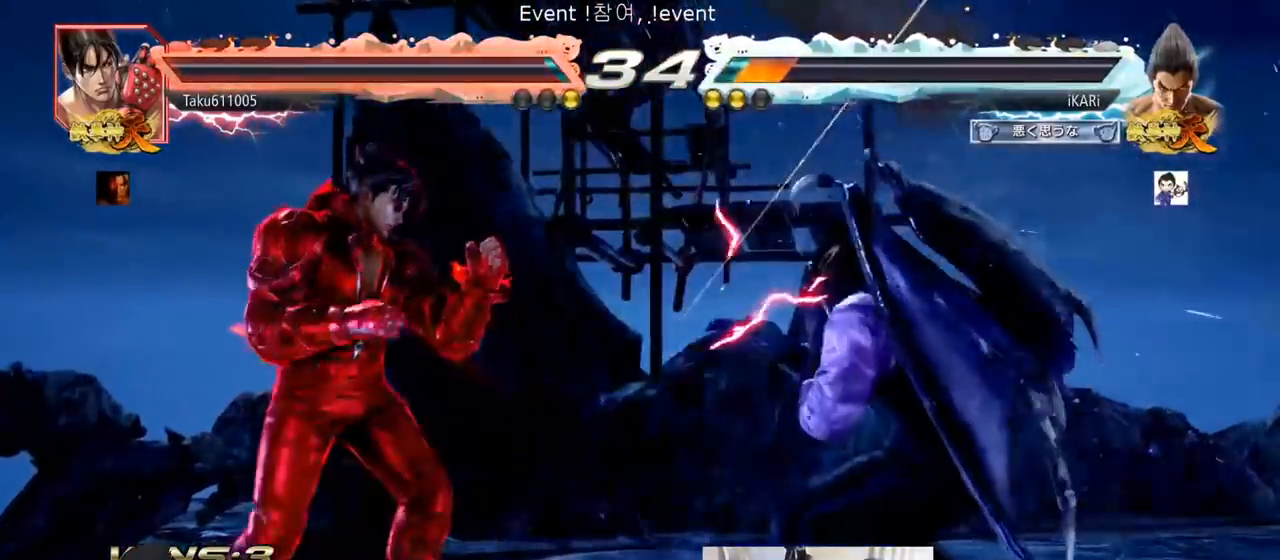
{"buttons": [], "left_stick": "center"}
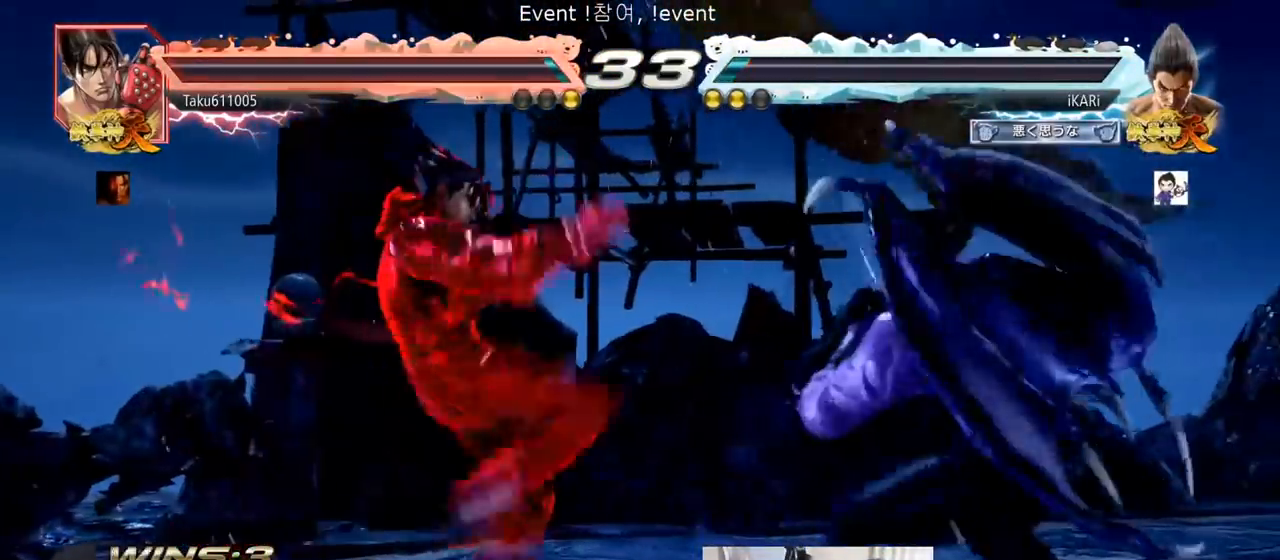
{"buttons": [], "left_stick": "right"}
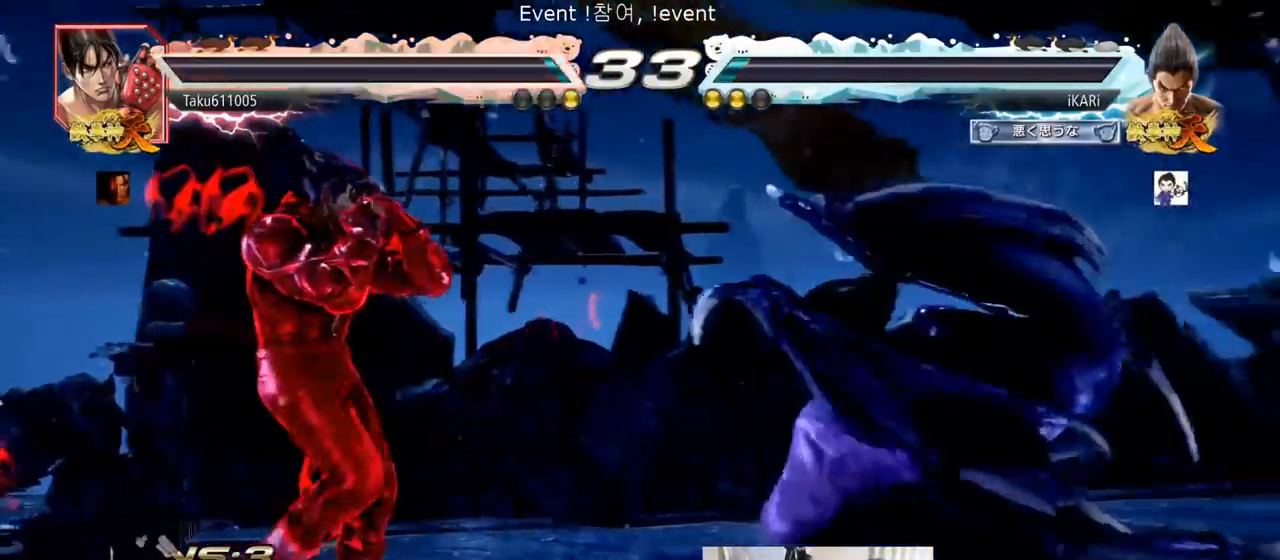
{"buttons": [], "left_stick": "right"}